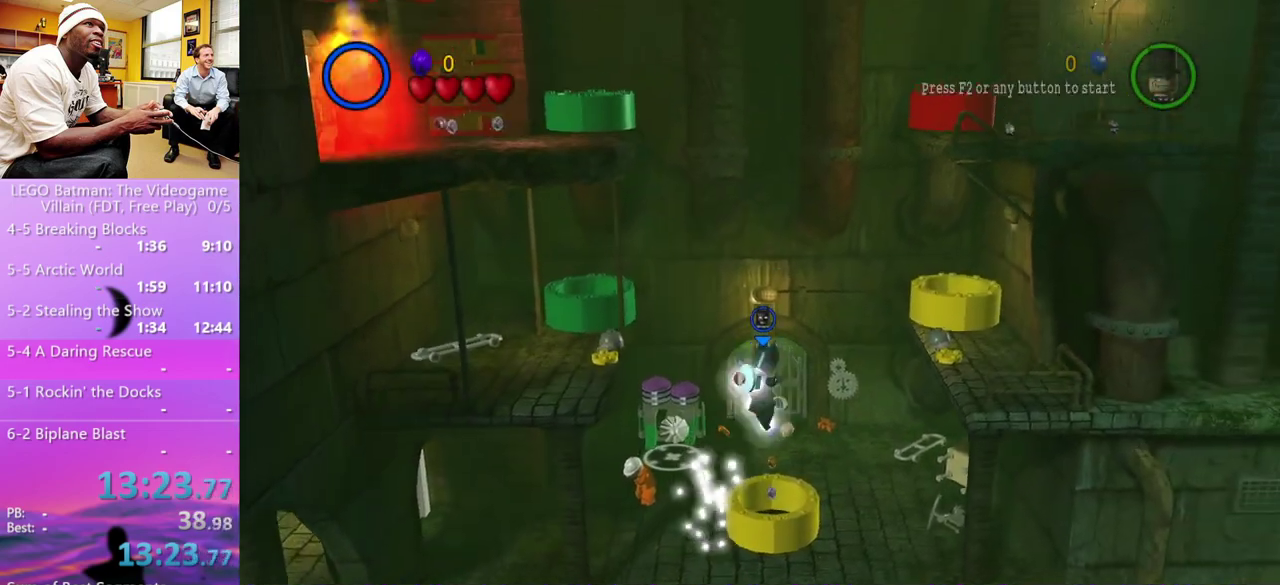
Gameplay with a controller (Xbox layout); each line is a JSON object with the inputs held at the frame after it. "events" lists button and stick changes between this image and that frame as [ms after this image, input, new state], when the widget could be followed in between. Not read: R1.
{"buttons": ["A"], "left_stick": "up-right", "right_stick": "center", "events": [[67, "L1", "down"], [100, "X", "up"], [133, "A", "up"], [200, "L1", "up"], [233, "A", "down"], [267, "X", "down"], [400, "L1", "down"], [400, "X", "up"], [433, "A", "up"], [467, "L1", "up"], [500, "A", "down"]]}
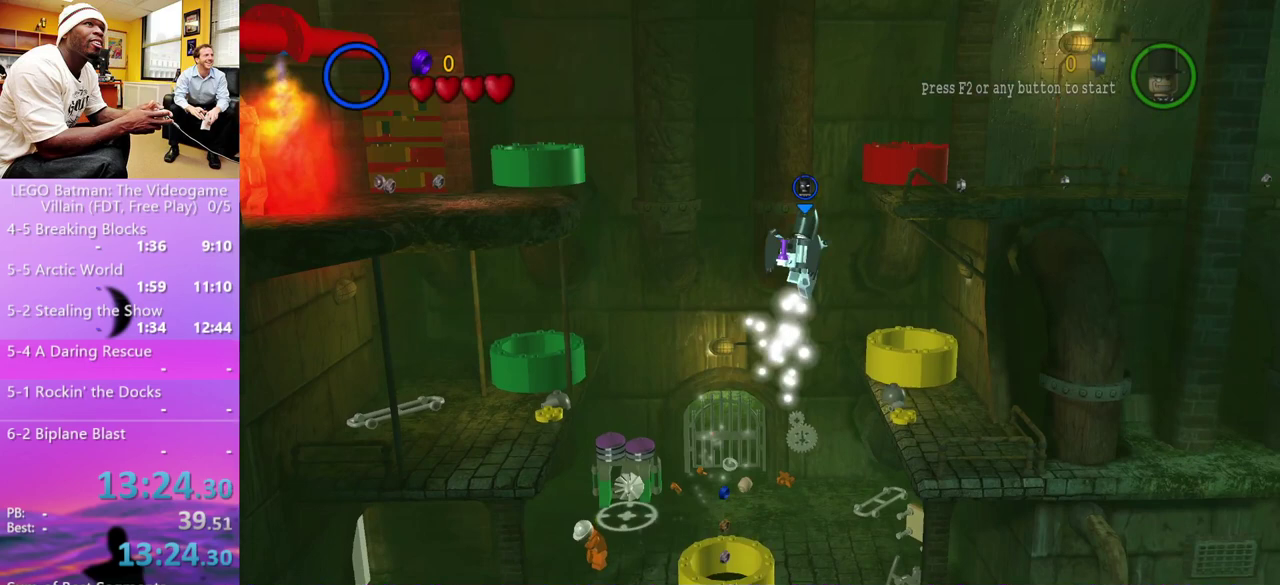
{"buttons": [], "left_stick": "right", "right_stick": "center", "events": [[67, "X", "down"], [100, "left_stick", "right"], [167, "L1", "down"], [167, "X", "up"], [200, "A", "up"], [267, "A", "down"], [267, "L1", "up"], [300, "X", "down"], [400, "L1", "down"], [400, "X", "up"], [467, "A", "up"], [500, "L1", "up"]]}
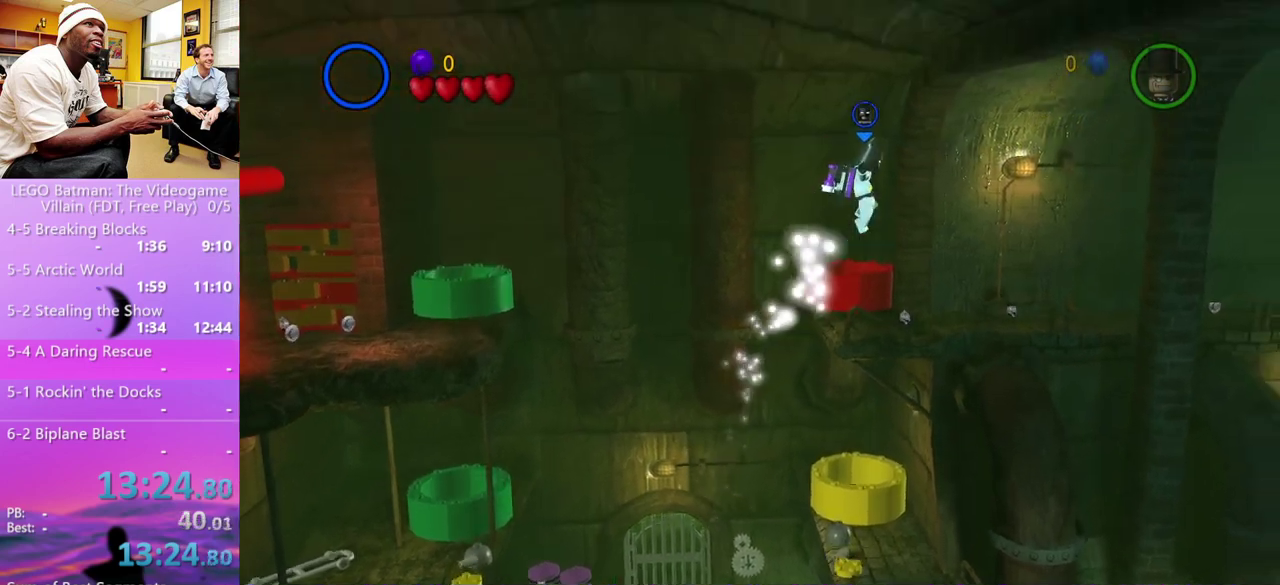
{"buttons": [], "left_stick": "up-right", "right_stick": "center", "events": [[267, "left_stick", "up-right"]]}
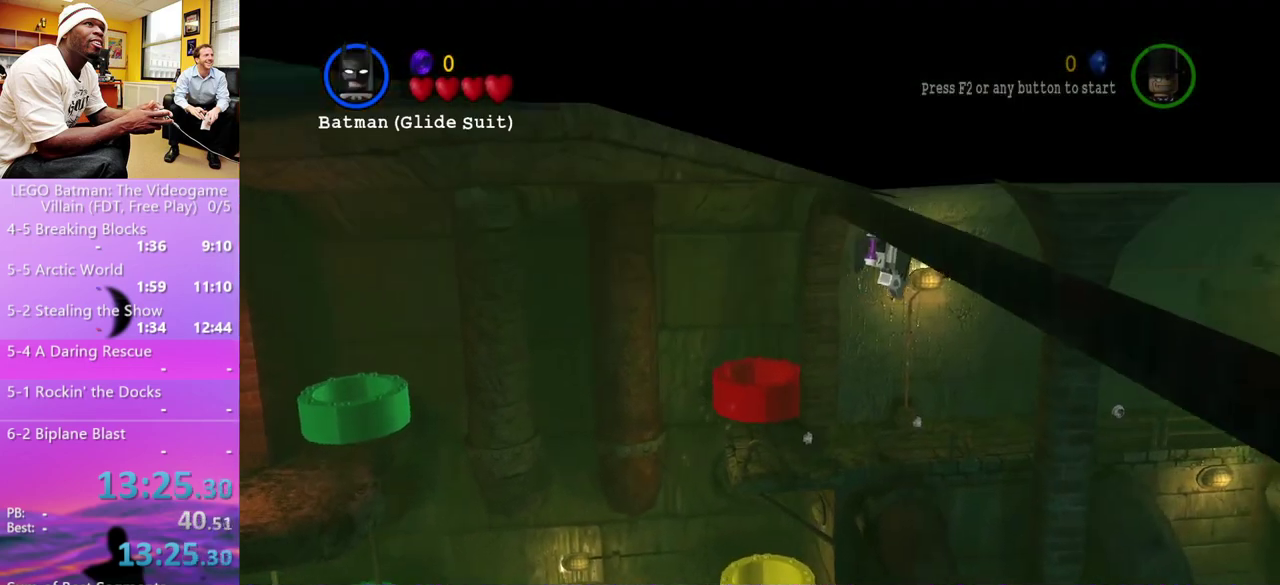
{"buttons": ["L1", "L2"], "left_stick": "up-right", "right_stick": "center", "events": [[300, "L1", "down"], [400, "L2", "down"], [433, "L1", "up"], [500, "L1", "down"]]}
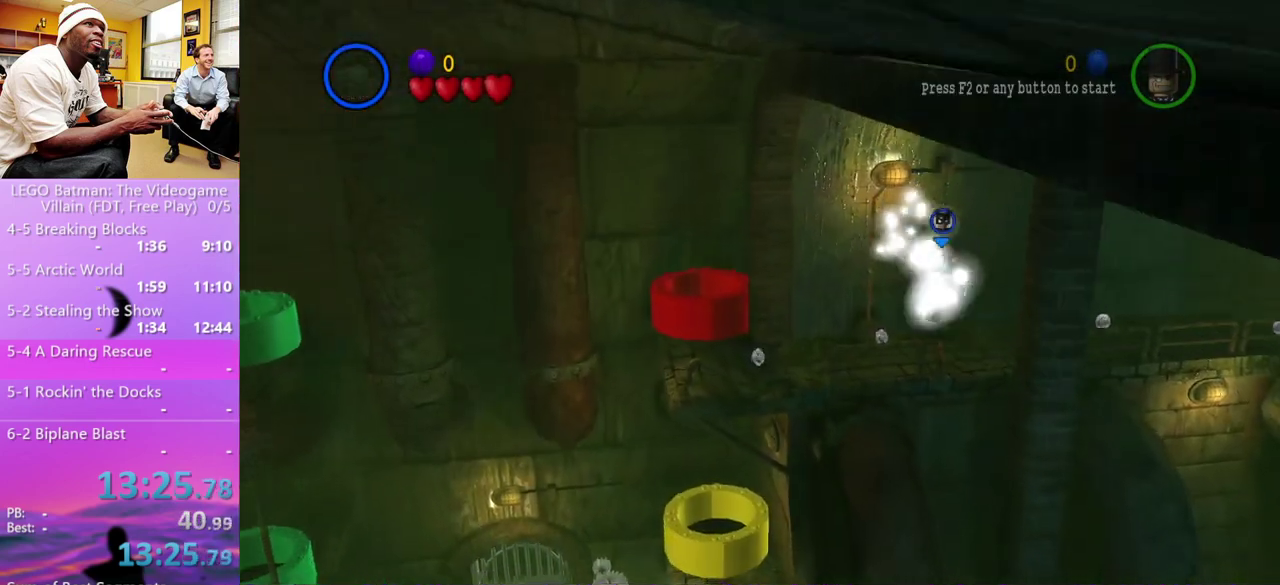
{"buttons": [], "left_stick": "up-right", "right_stick": "center", "events": [[33, "L2", "up"], [133, "L1", "up"], [400, "L1", "down"], [500, "L1", "up"]]}
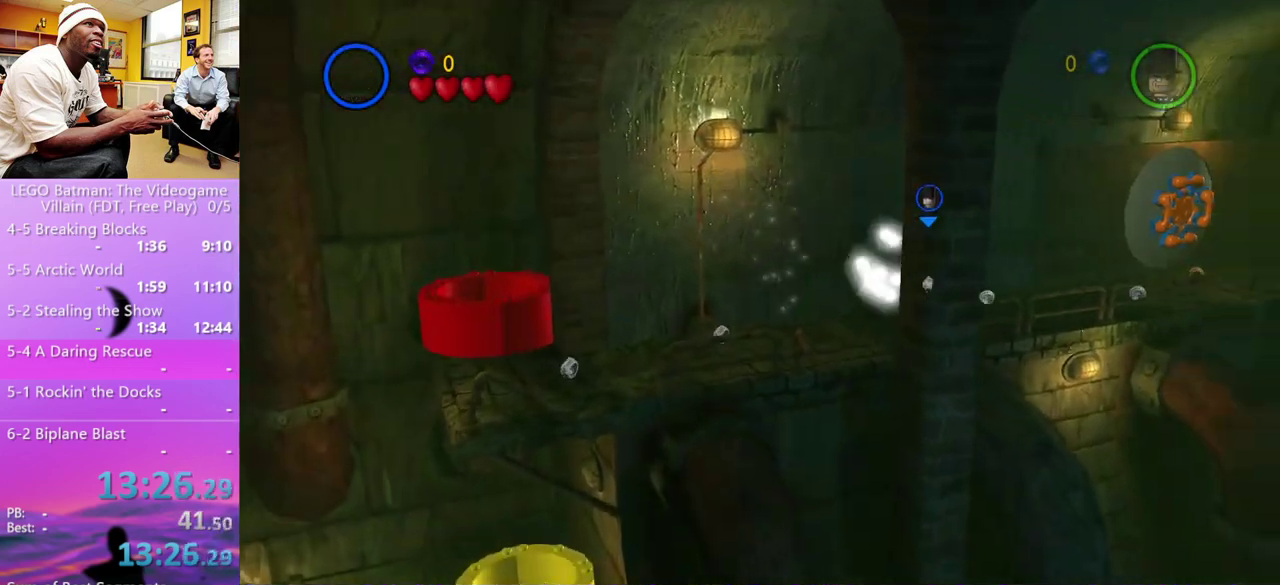
{"buttons": ["L1"], "left_stick": "up-right", "right_stick": "center", "events": [[433, "L1", "down"]]}
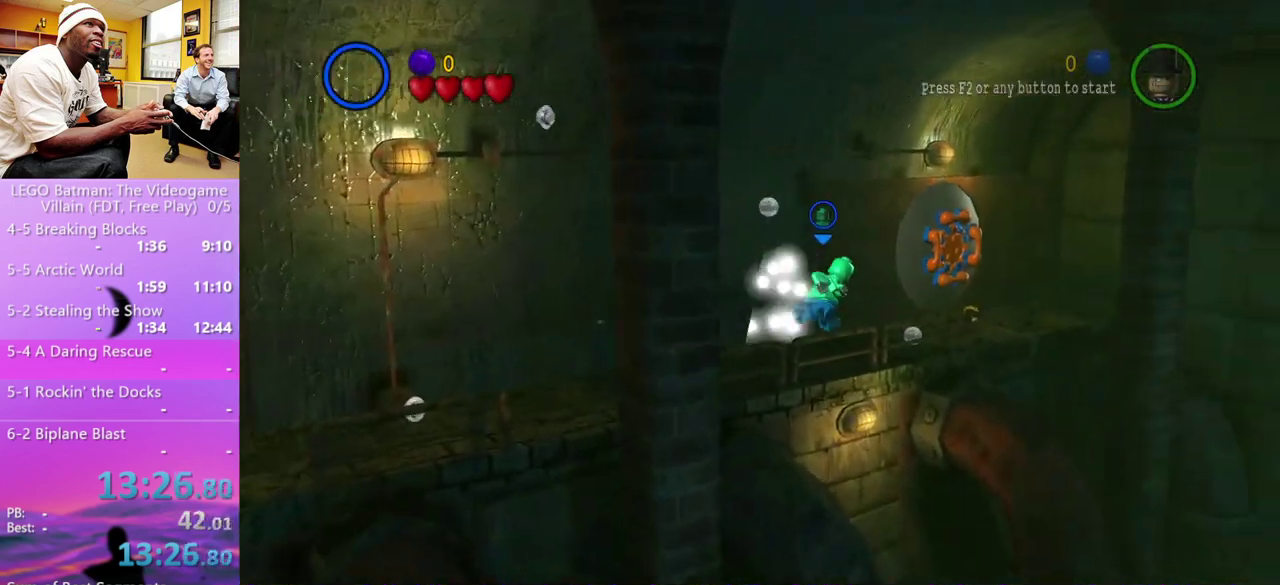
{"buttons": [], "left_stick": "up-right", "right_stick": "center", "events": [[33, "L1", "up"]]}
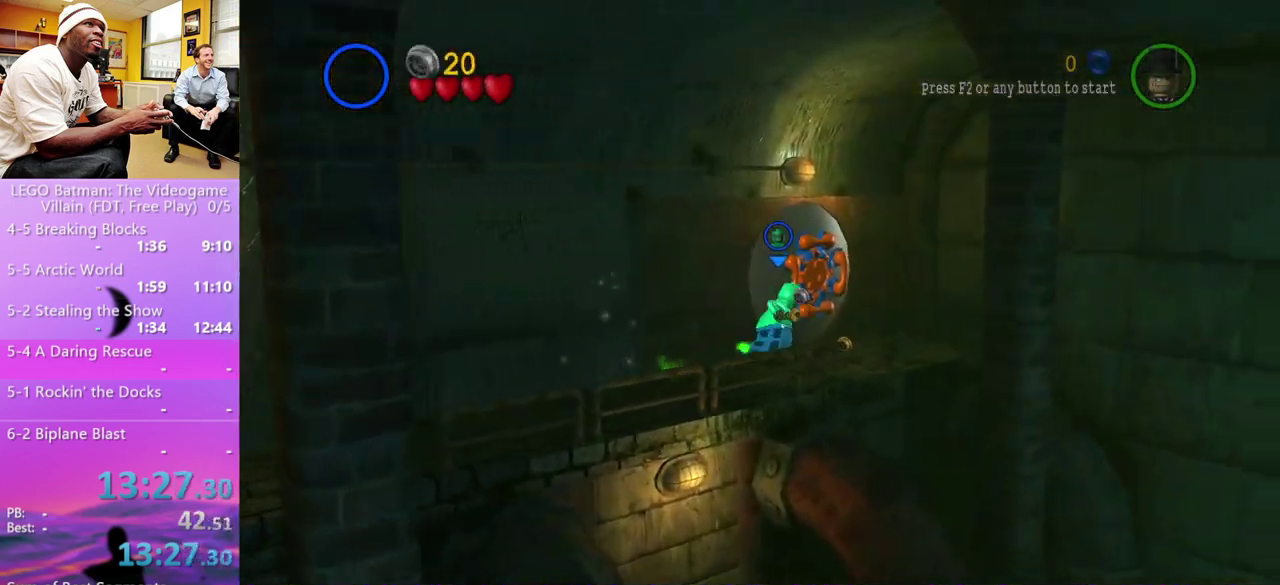
{"buttons": [], "left_stick": "up", "right_stick": "center", "events": [[67, "B", "down"], [133, "left_stick", "up"], [200, "B", "up"], [367, "R2", "down"], [467, "R2", "up"]]}
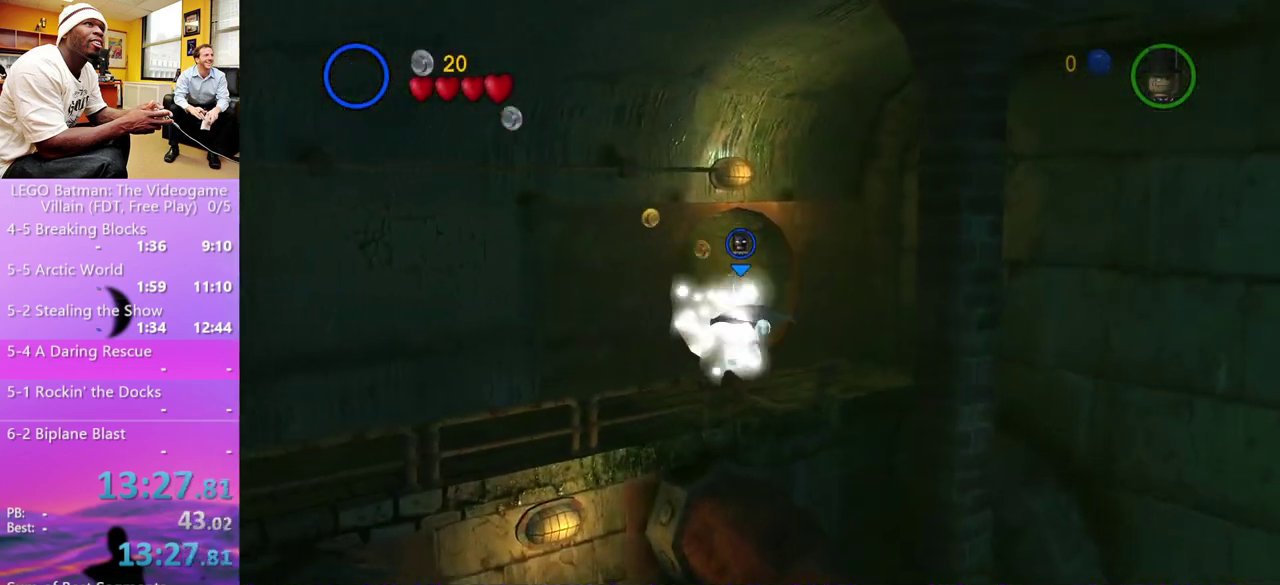
{"buttons": [], "left_stick": "up-left", "right_stick": "center", "events": [[100, "left_stick", "up-left"], [233, "A", "down"], [333, "A", "up"]]}
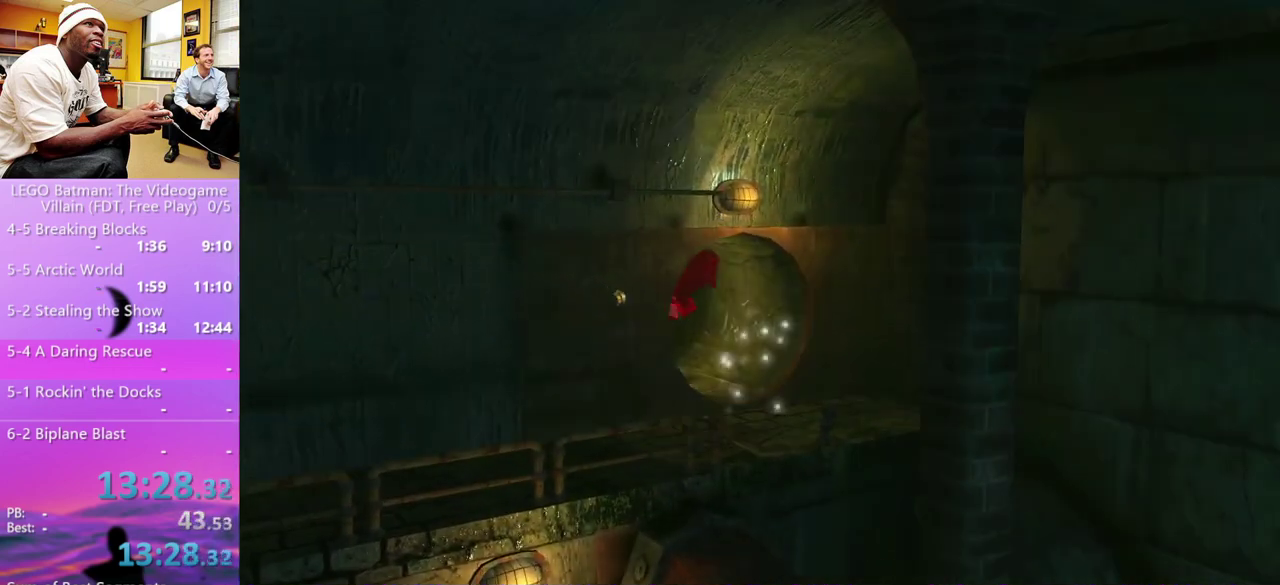
{"buttons": [], "left_stick": "center", "right_stick": "center", "events": [[333, "left_stick", "center"]]}
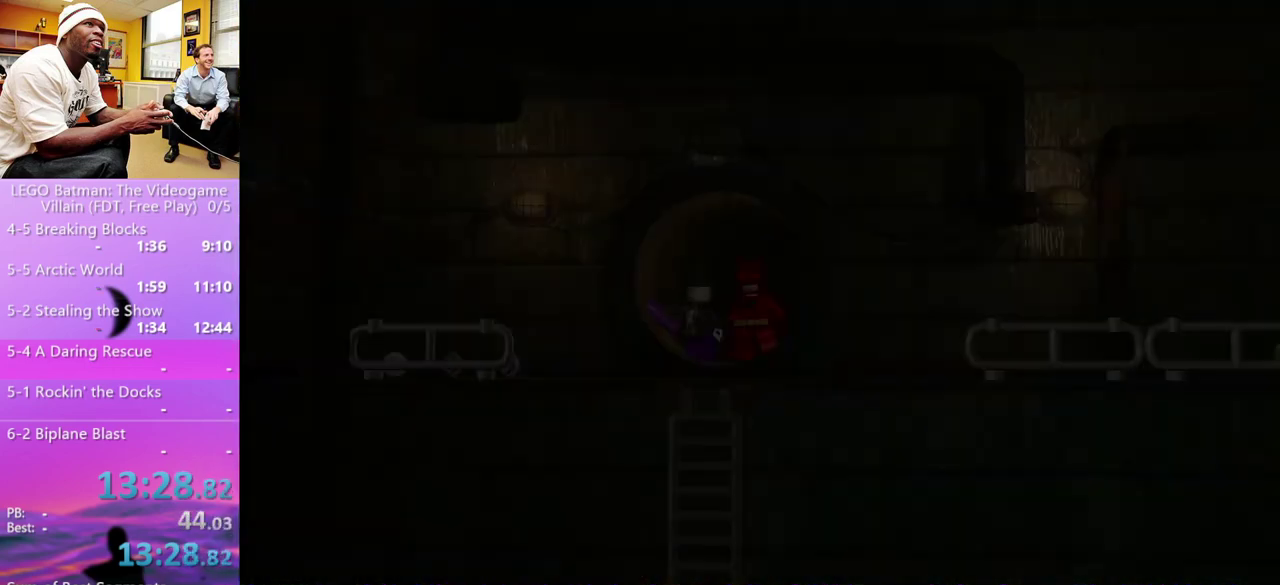
{"buttons": [], "left_stick": "down-left", "right_stick": "center", "events": [[100, "left_stick", "right"], [333, "left_stick", "center"], [500, "left_stick", "down-left"]]}
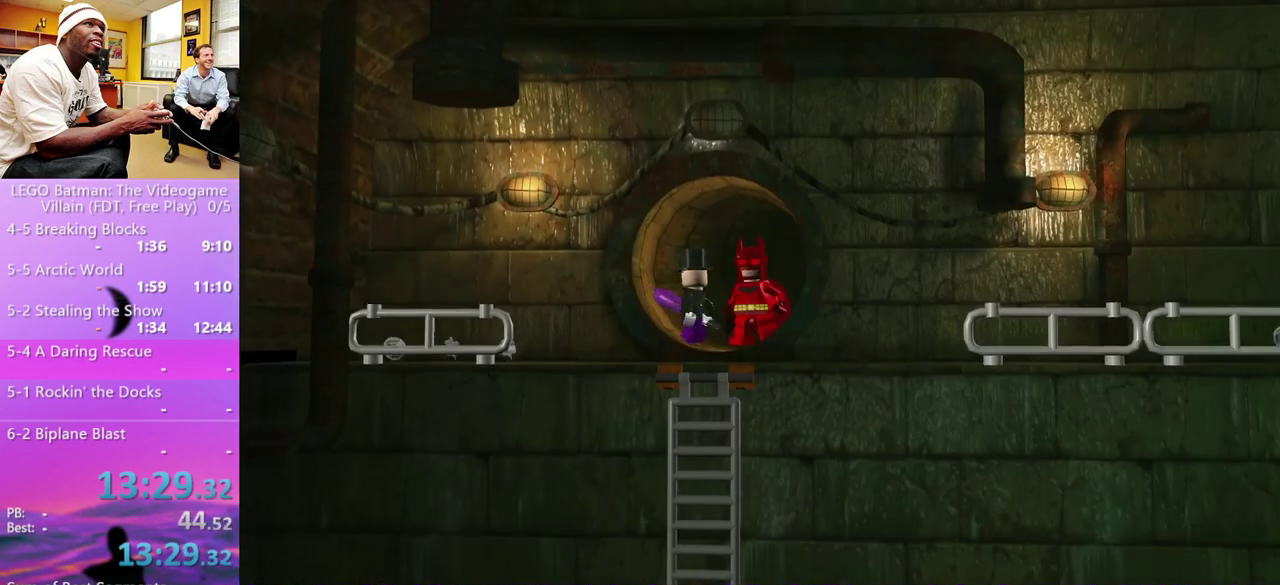
{"buttons": [], "left_stick": "down", "right_stick": "center", "events": [[200, "left_stick", "down"]]}
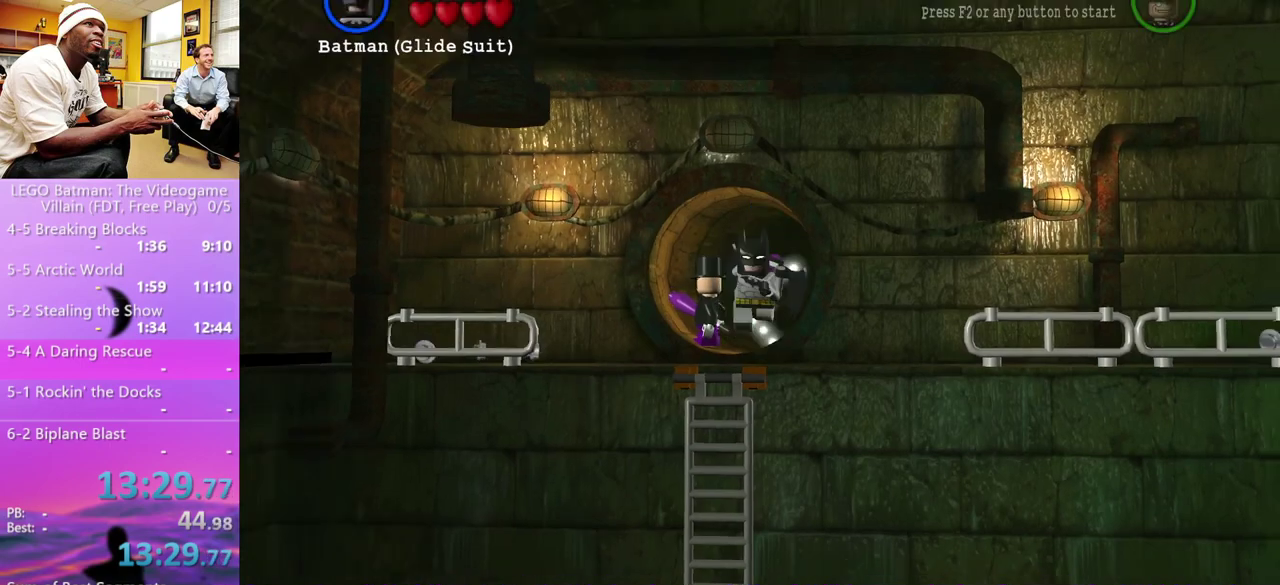
{"buttons": [], "left_stick": "down-right", "right_stick": "center", "events": [[67, "A", "down"], [67, "left_stick", "down-right"], [167, "A", "up"], [267, "A", "down"], [333, "A", "up"]]}
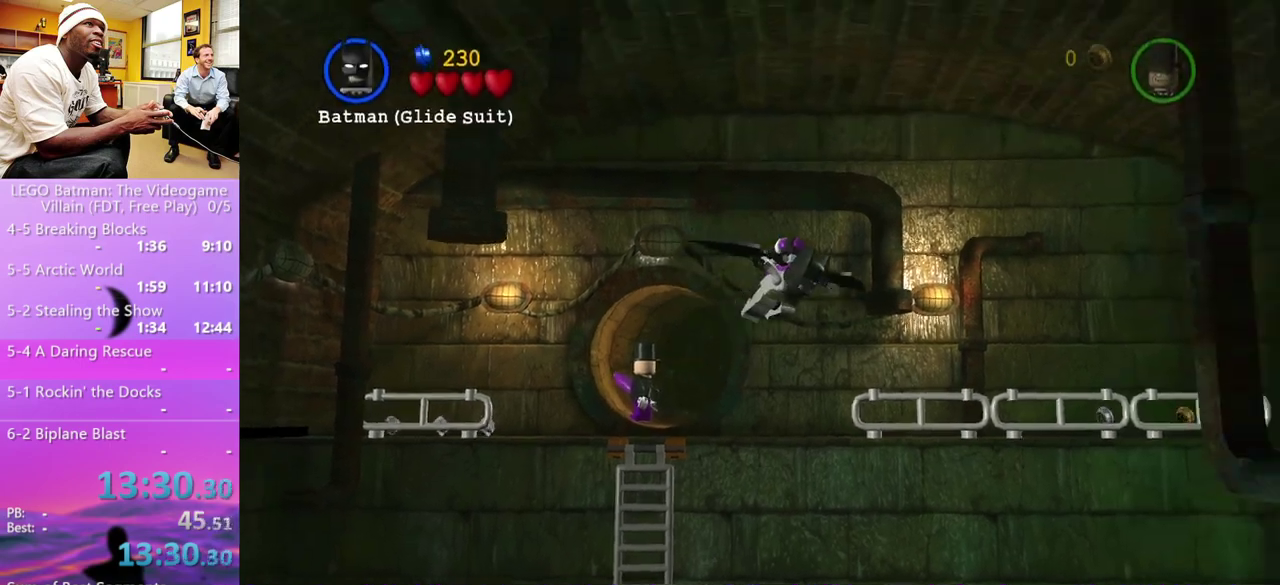
{"buttons": ["A", "X"], "left_stick": "down-right", "right_stick": "center", "events": [[100, "A", "down"], [133, "X", "down"], [200, "L1", "down"], [267, "A", "up"], [267, "X", "up"], [367, "L1", "up"], [433, "A", "down"], [467, "X", "down"]]}
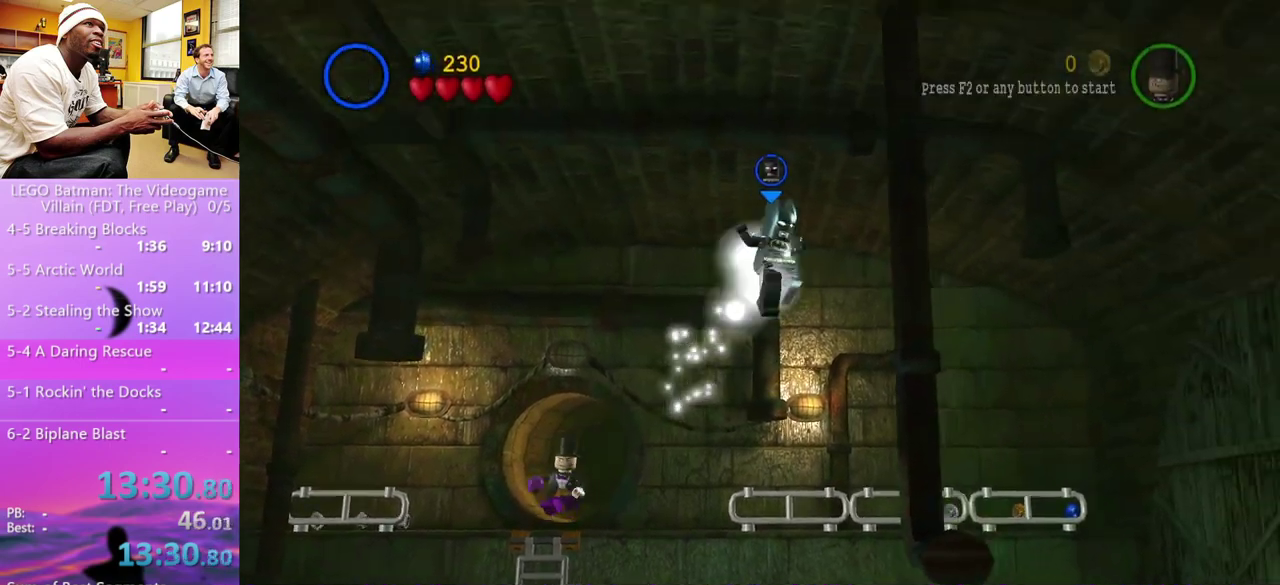
{"buttons": [], "left_stick": "down-right", "right_stick": "center", "events": [[67, "X", "up"], [100, "A", "up"], [267, "A", "down"], [367, "A", "up"]]}
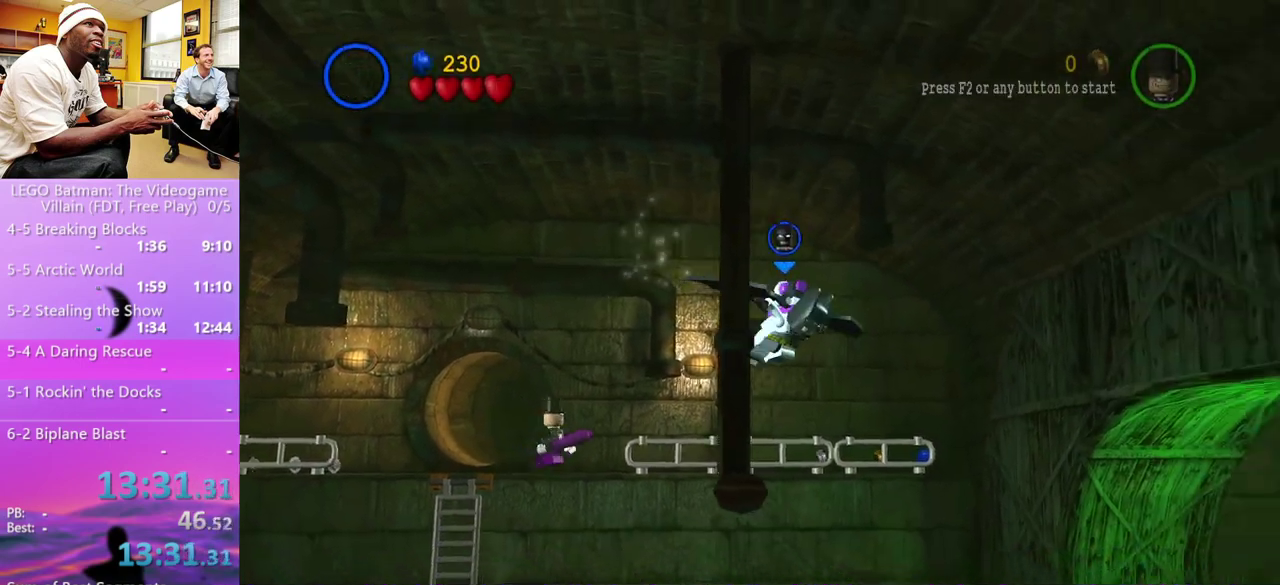
{"buttons": ["A"], "left_stick": "down-right", "right_stick": "center", "events": [[467, "A", "down"]]}
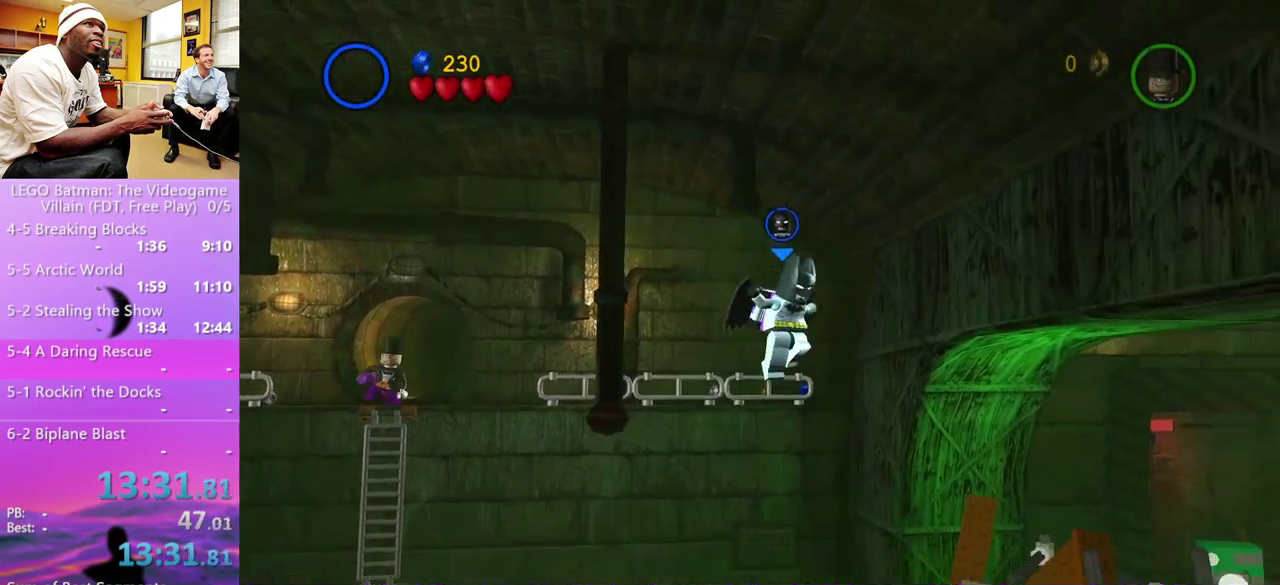
{"buttons": [], "left_stick": "down-right", "right_stick": "center", "events": [[167, "A", "up"]]}
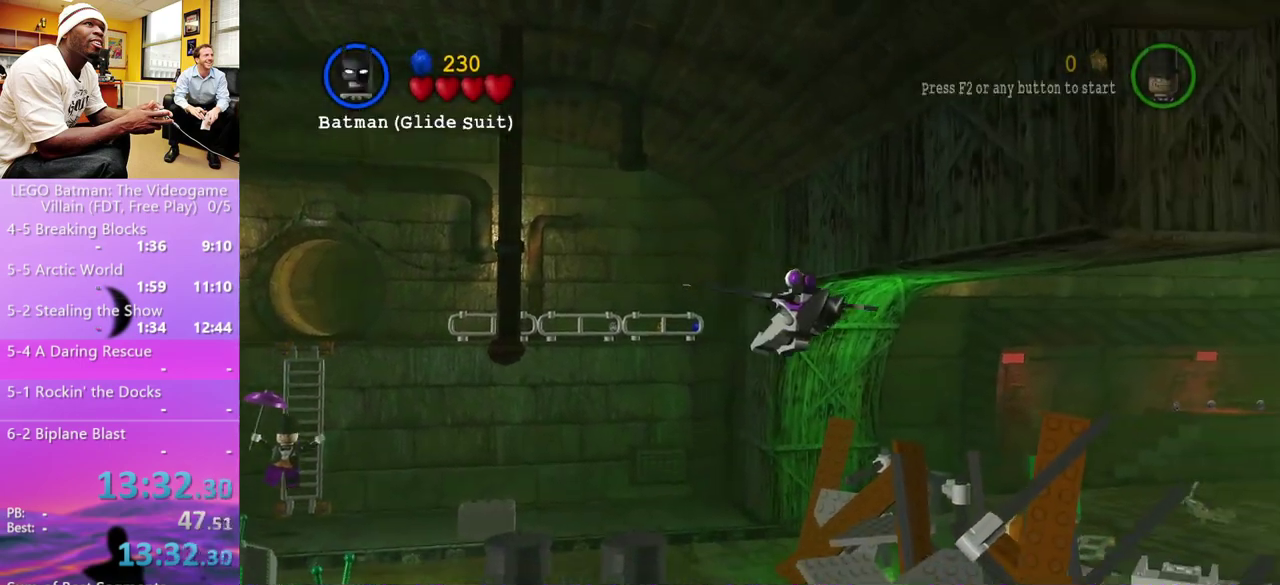
{"buttons": [], "left_stick": "down-right", "right_stick": "center", "events": [[33, "A", "down"], [67, "X", "down"], [167, "L1", "down"], [200, "X", "up"], [267, "A", "up"], [300, "L1", "up"]]}
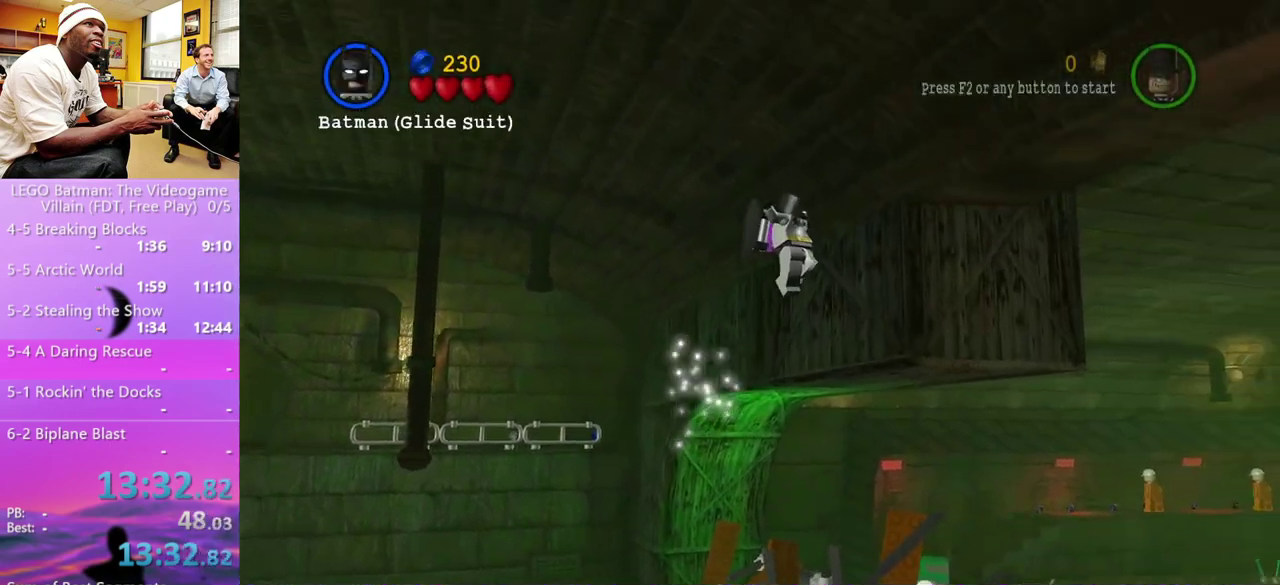
{"buttons": ["L1"], "left_stick": "right", "right_stick": "center", "events": [[67, "left_stick", "right"], [267, "A", "down"], [300, "X", "down"], [333, "left_stick", "down-right"], [367, "L1", "down"], [433, "X", "up"], [467, "A", "up"], [500, "left_stick", "right"]]}
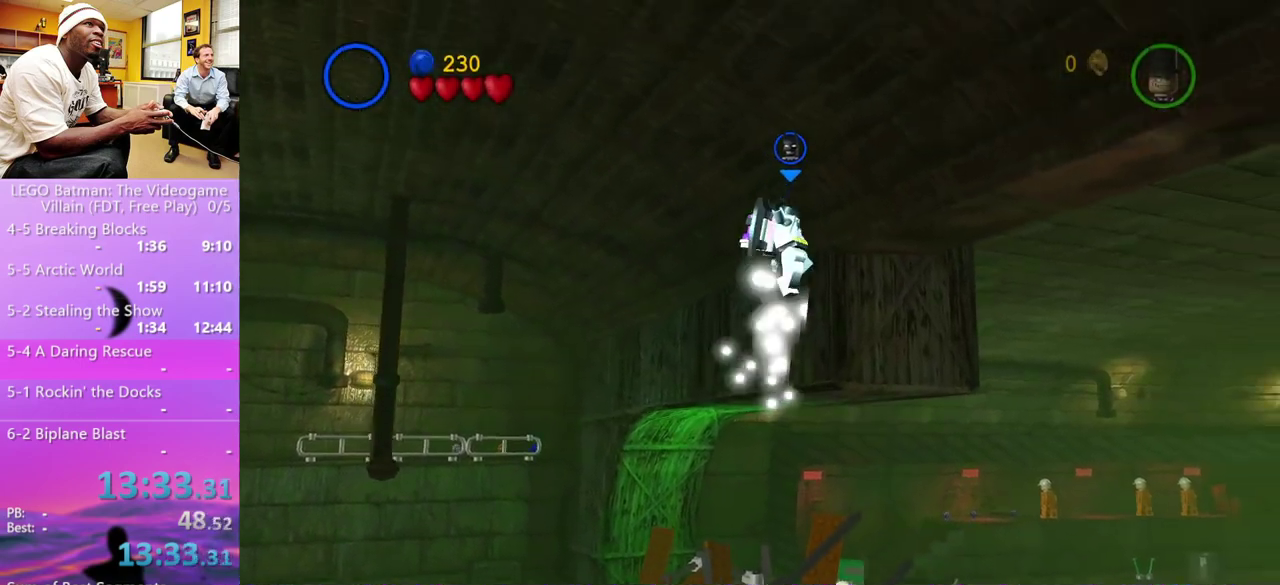
{"buttons": ["A", "L1"], "left_stick": "center", "right_stick": "center", "events": [[33, "L1", "up"], [67, "left_stick", "down-right"], [167, "A", "down"], [233, "L1", "down"], [267, "X", "down"], [267, "left_stick", "right"], [367, "L1", "up"], [367, "X", "up"], [400, "A", "up"], [400, "left_stick", "up-right"], [467, "left_stick", "center"], [500, "A", "down"], [500, "L1", "down"]]}
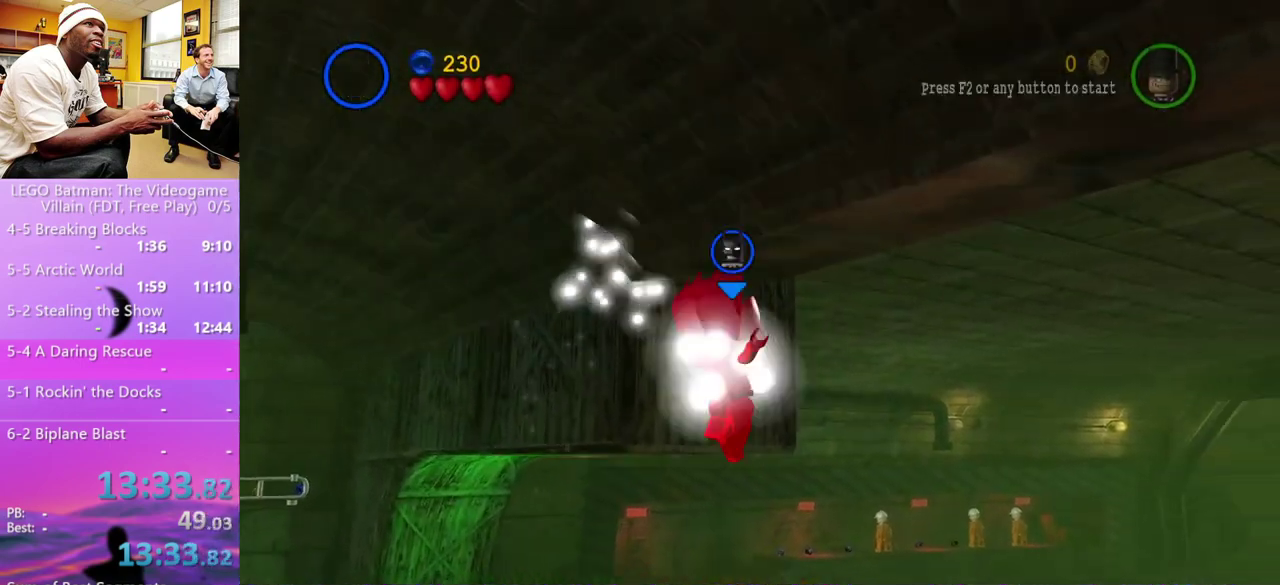
{"buttons": ["L1"], "left_stick": "center", "right_stick": "center", "events": [[33, "X", "down"], [100, "L1", "up"], [133, "X", "up"], [167, "A", "up"], [233, "L1", "down"], [300, "A", "down"], [333, "L1", "up"], [333, "X", "down"], [433, "X", "up"], [467, "A", "up"], [467, "L1", "down"]]}
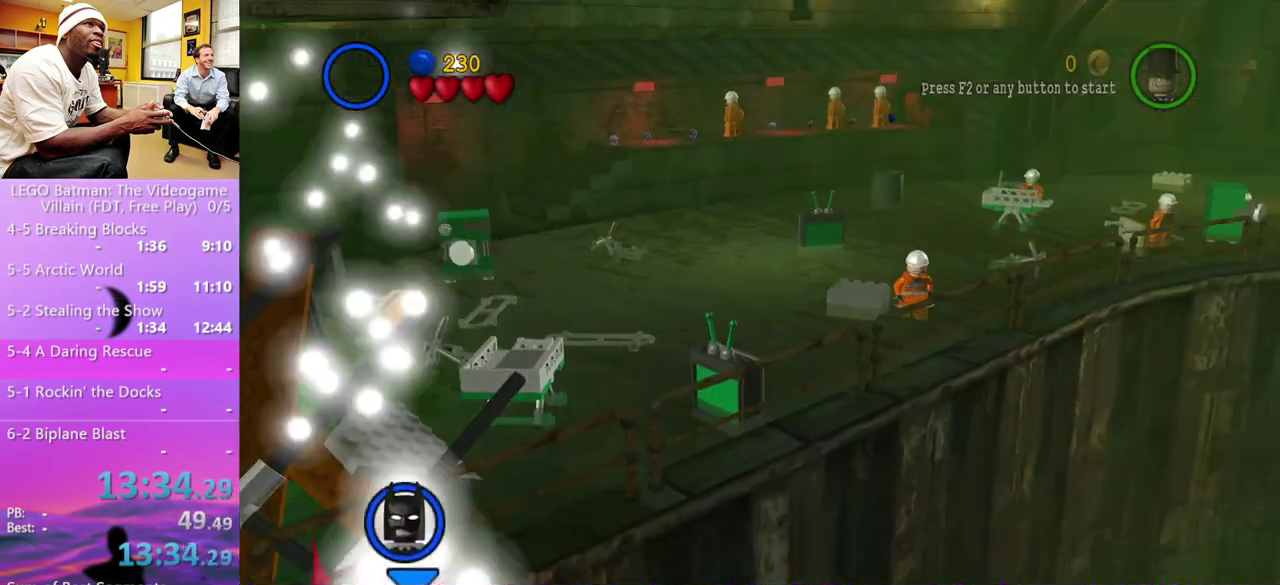
{"buttons": [], "left_stick": "up", "right_stick": "center", "events": [[67, "A", "down"], [67, "L1", "up"], [100, "X", "down"], [133, "left_stick", "up-left"], [200, "L1", "down"], [200, "X", "up"], [233, "A", "up"], [300, "A", "down"], [300, "L1", "up"], [333, "X", "down"], [433, "X", "up"], [467, "left_stick", "up"], [500, "A", "up"]]}
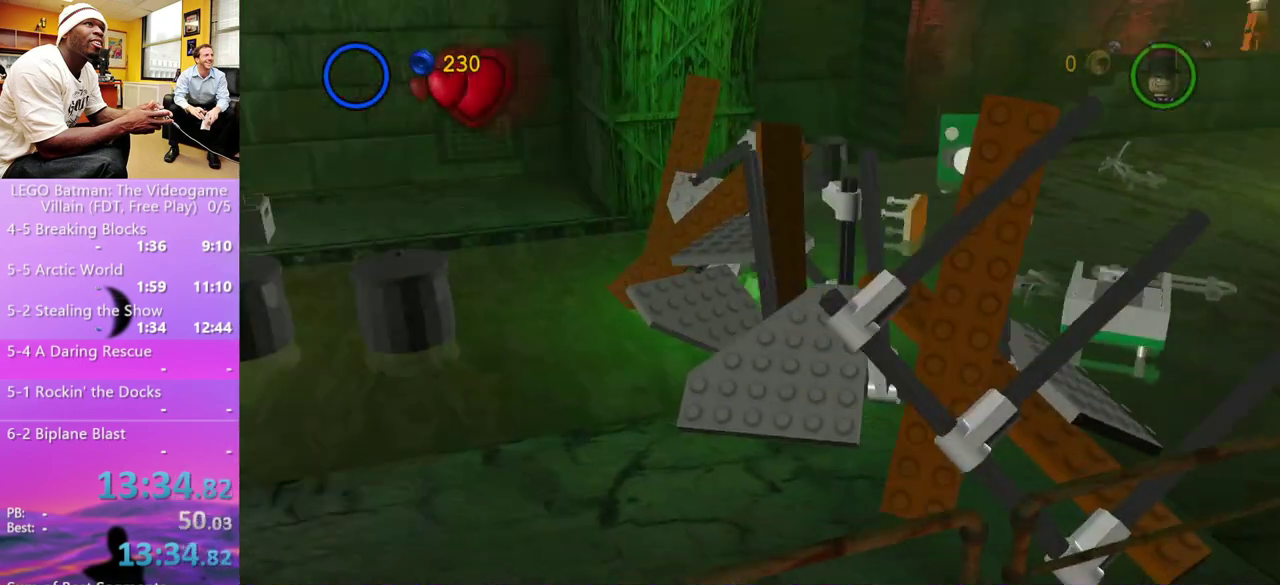
{"buttons": [], "left_stick": "center", "right_stick": "center", "events": [[100, "left_stick", "center"]]}
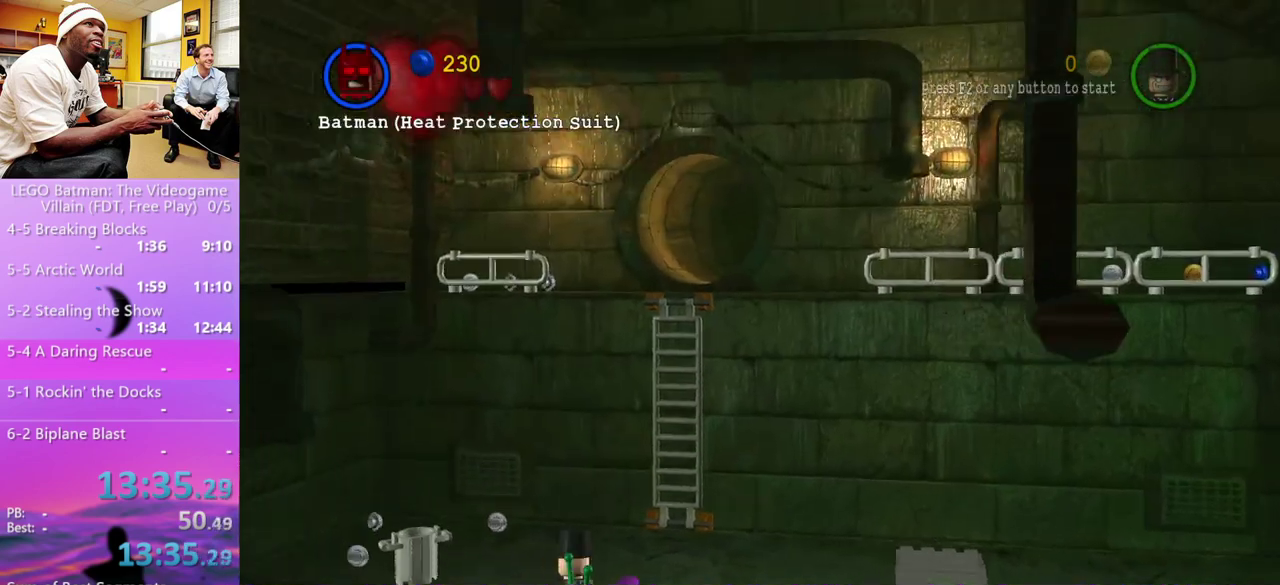
{"buttons": [], "left_stick": "center", "right_stick": "center", "events": []}
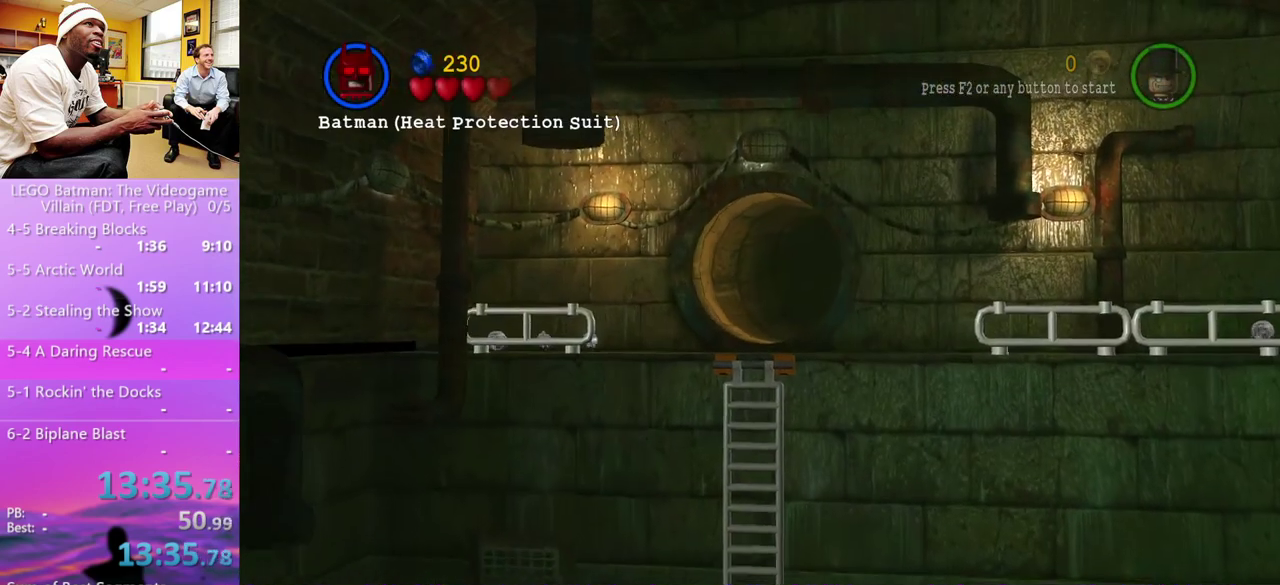
{"buttons": [], "left_stick": "center", "right_stick": "center", "events": [[267, "left_stick", "up-right"], [333, "L1", "down"], [433, "L1", "up"], [467, "left_stick", "center"]]}
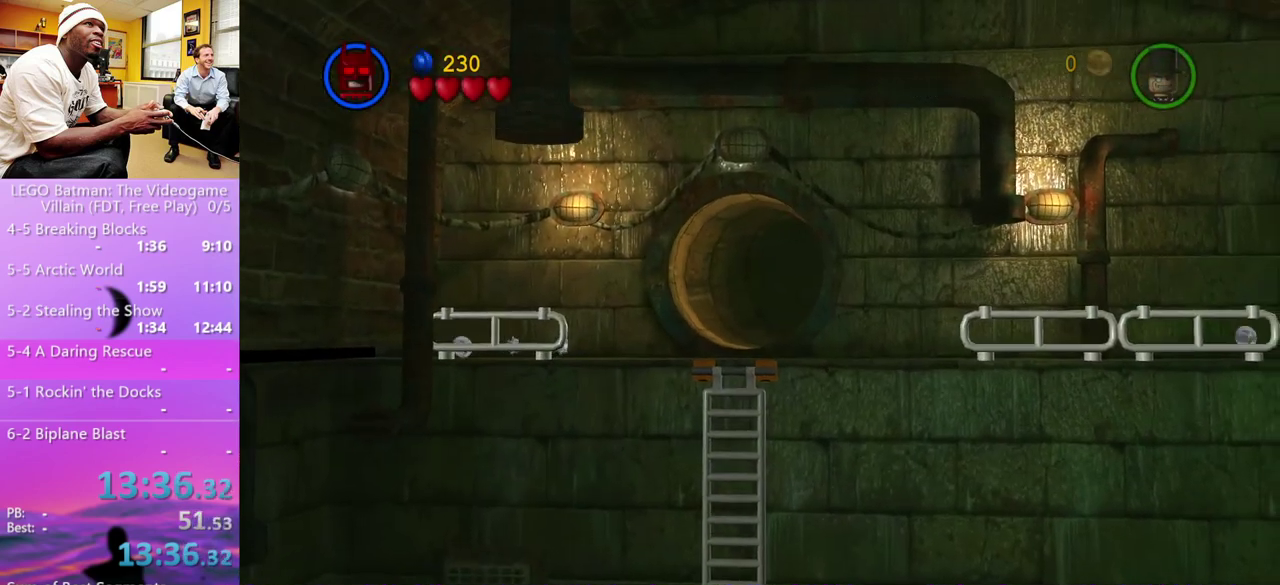
{"buttons": [], "left_stick": "down", "right_stick": "center", "events": [[333, "left_stick", "down-right"], [433, "left_stick", "down"]]}
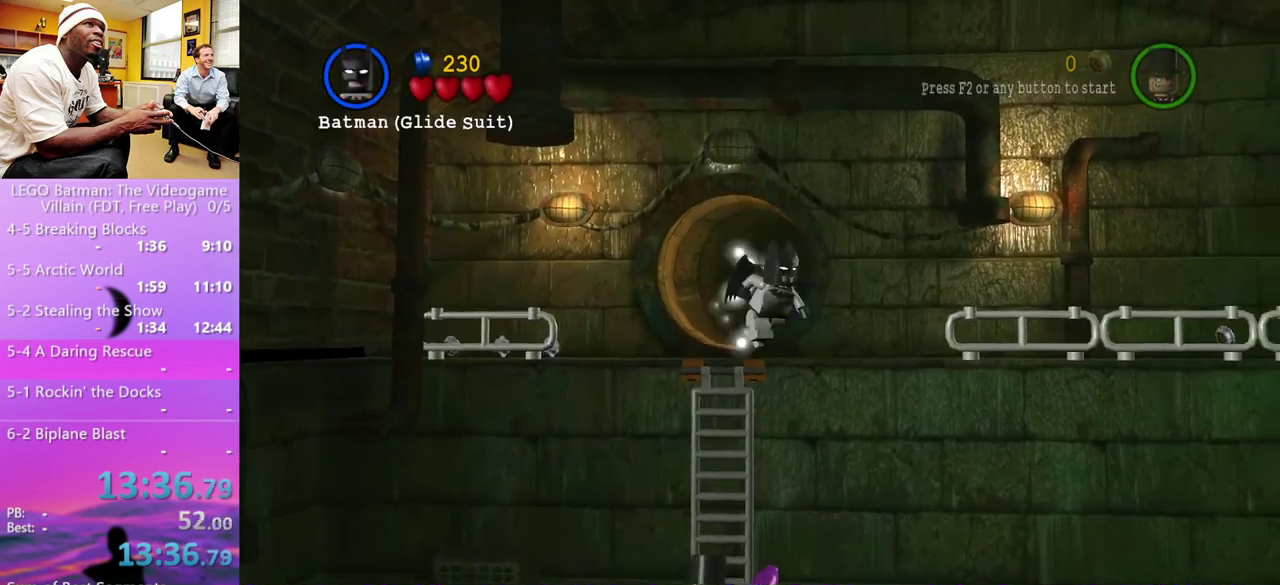
{"buttons": ["A"], "left_stick": "down-right", "right_stick": "center", "events": [[133, "left_stick", "down-right"], [167, "A", "down"], [267, "A", "up"], [500, "A", "down"]]}
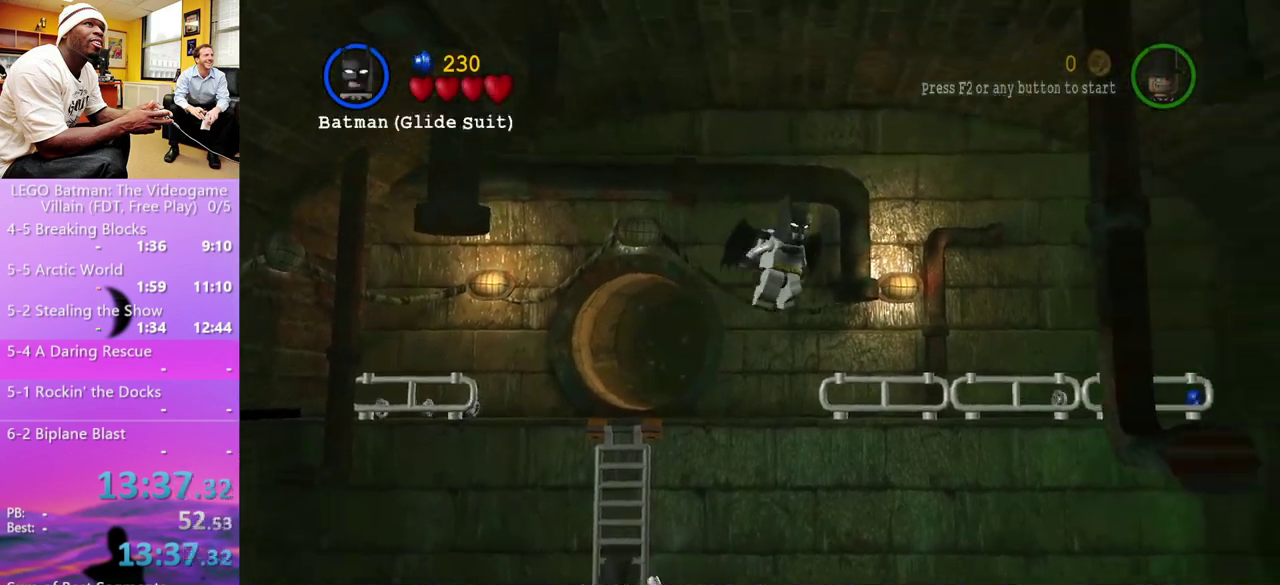
{"buttons": ["A"], "left_stick": "down-right", "right_stick": "center", "events": []}